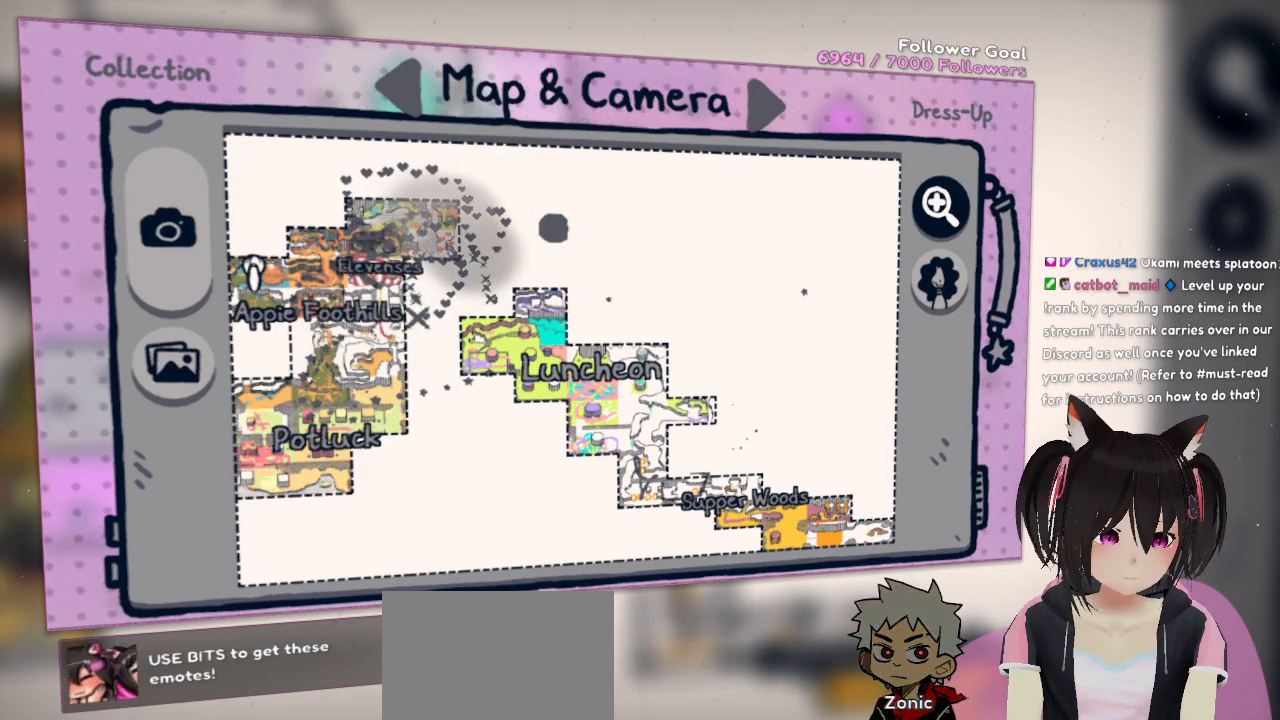
Gameplay with a controller (Nintendo layout); each line is a JSON object with the inputs held at the frame after it. "events" lists button and stick changes between this image and that frame as [ms after this image, input, new state], when the widget could be followed in between. Not read: L1 L2 R1.
{"buttons": [], "left_stick": "center", "right_stick": "center", "events": [[200, "A", "down"], [317, "A", "up"]]}
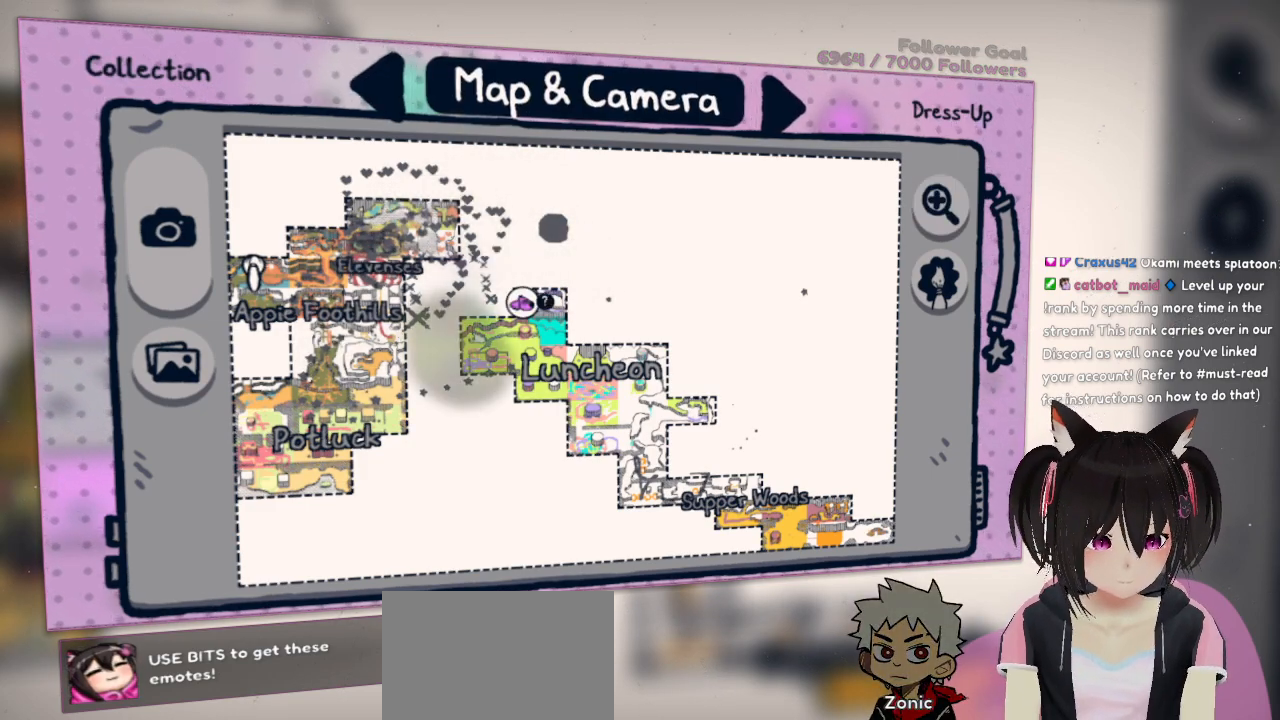
{"buttons": [], "left_stick": "center", "right_stick": "center", "events": [[150, "A", "down"], [250, "A", "up"]]}
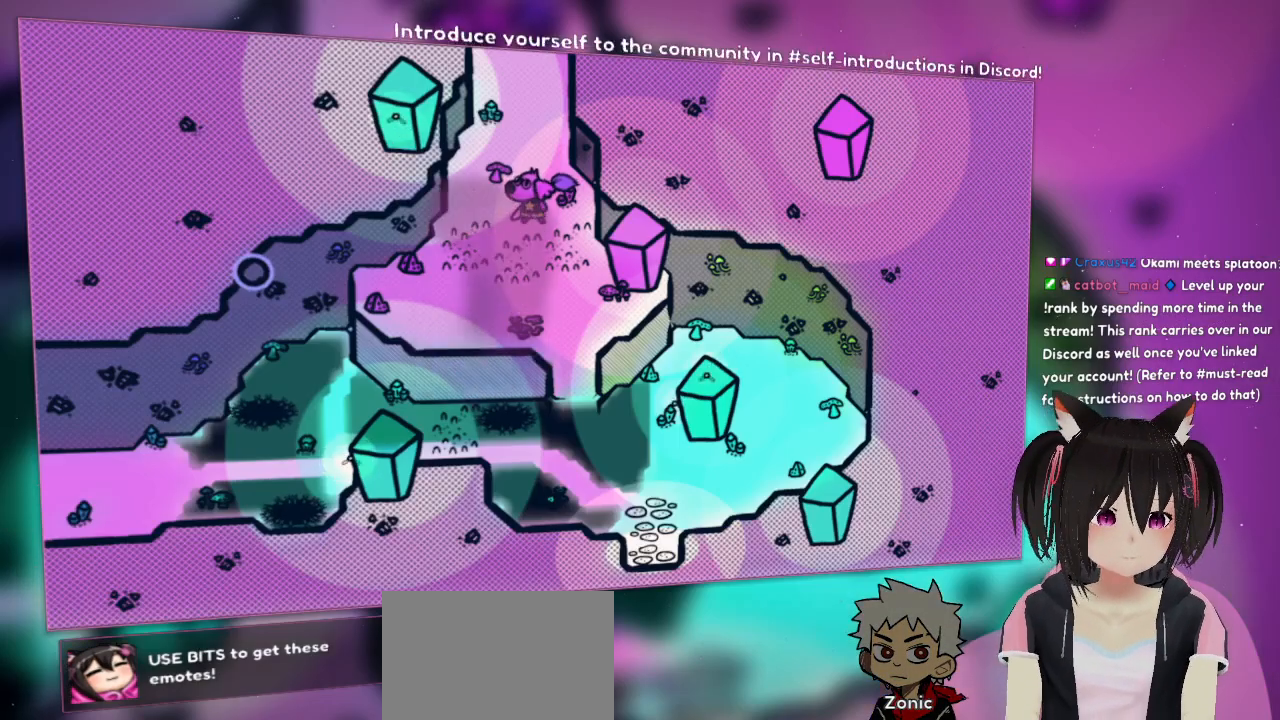
{"buttons": [], "left_stick": "up-right", "right_stick": "center", "events": [[17, "left_stick", "left"], [417, "left_stick", "up"], [483, "left_stick", "up-right"]]}
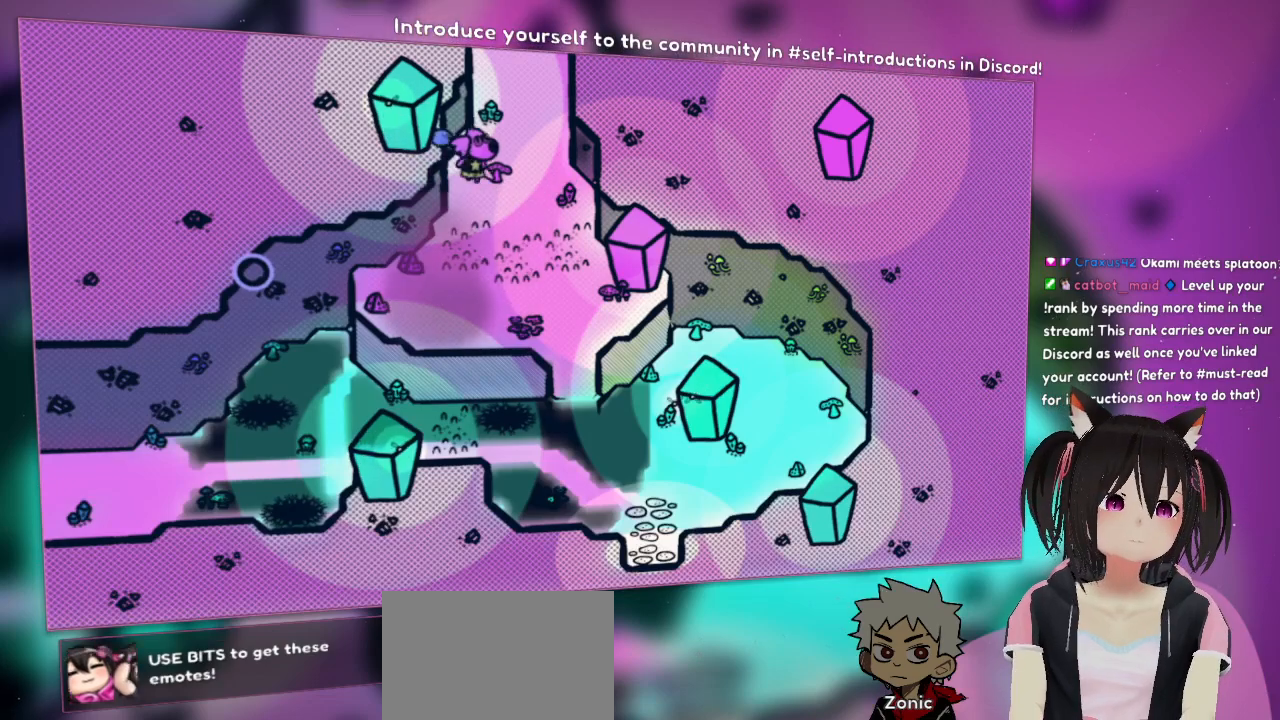
{"buttons": [], "left_stick": "up", "right_stick": "center", "events": [[250, "left_stick", "up"]]}
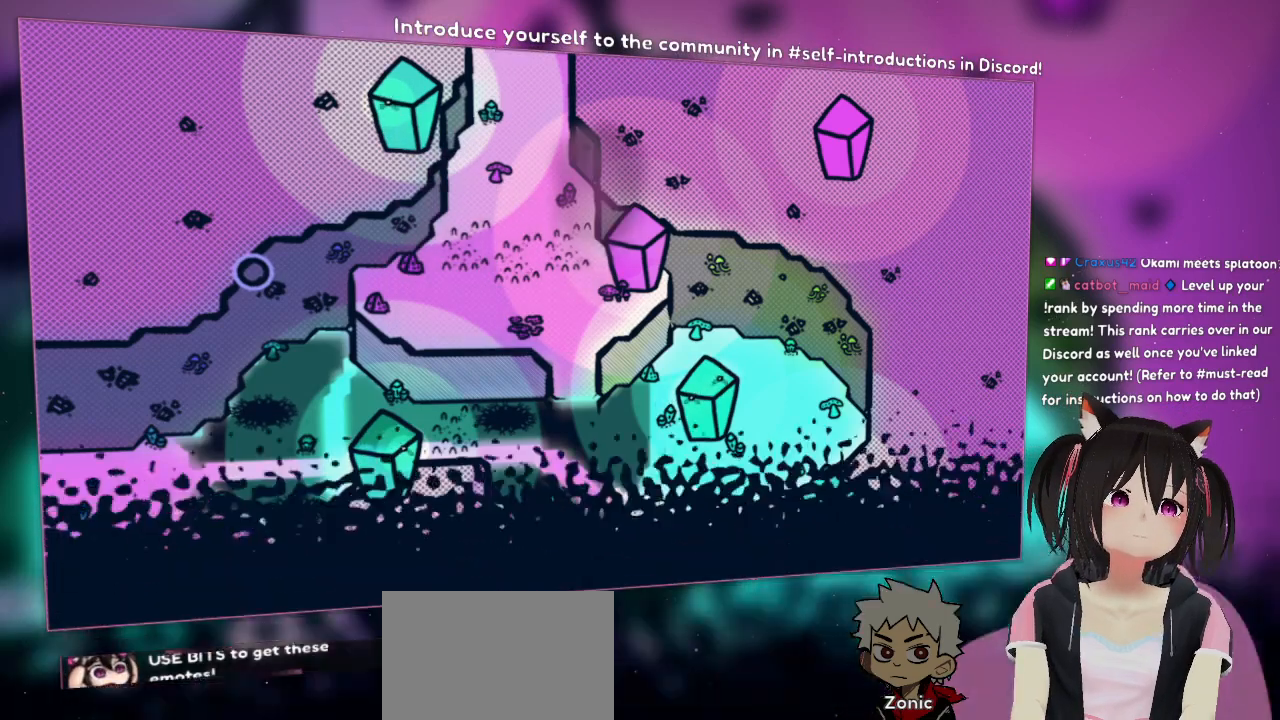
{"buttons": [], "left_stick": "up", "right_stick": "center", "events": []}
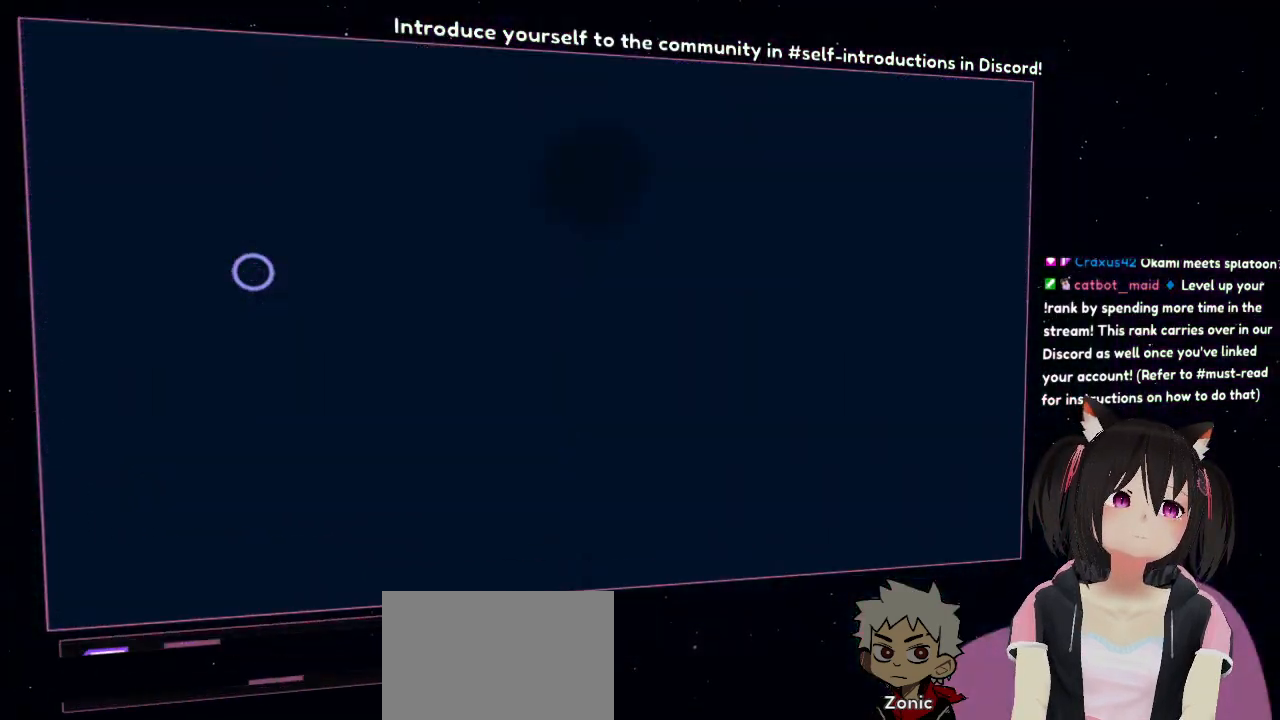
{"buttons": [], "left_stick": "up-left", "right_stick": "center", "events": [[467, "left_stick", "up-left"]]}
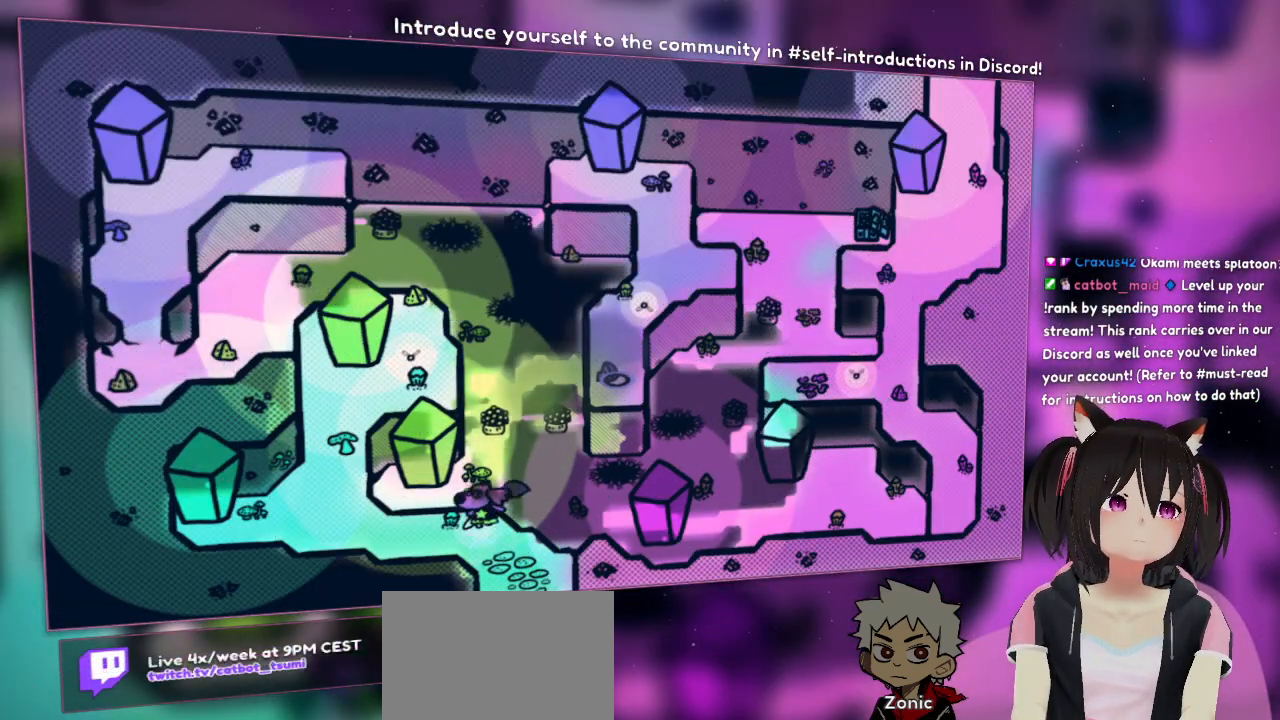
{"buttons": [], "left_stick": "up-left", "right_stick": "center", "events": [[133, "left_stick", "left"], [400, "left_stick", "up-left"]]}
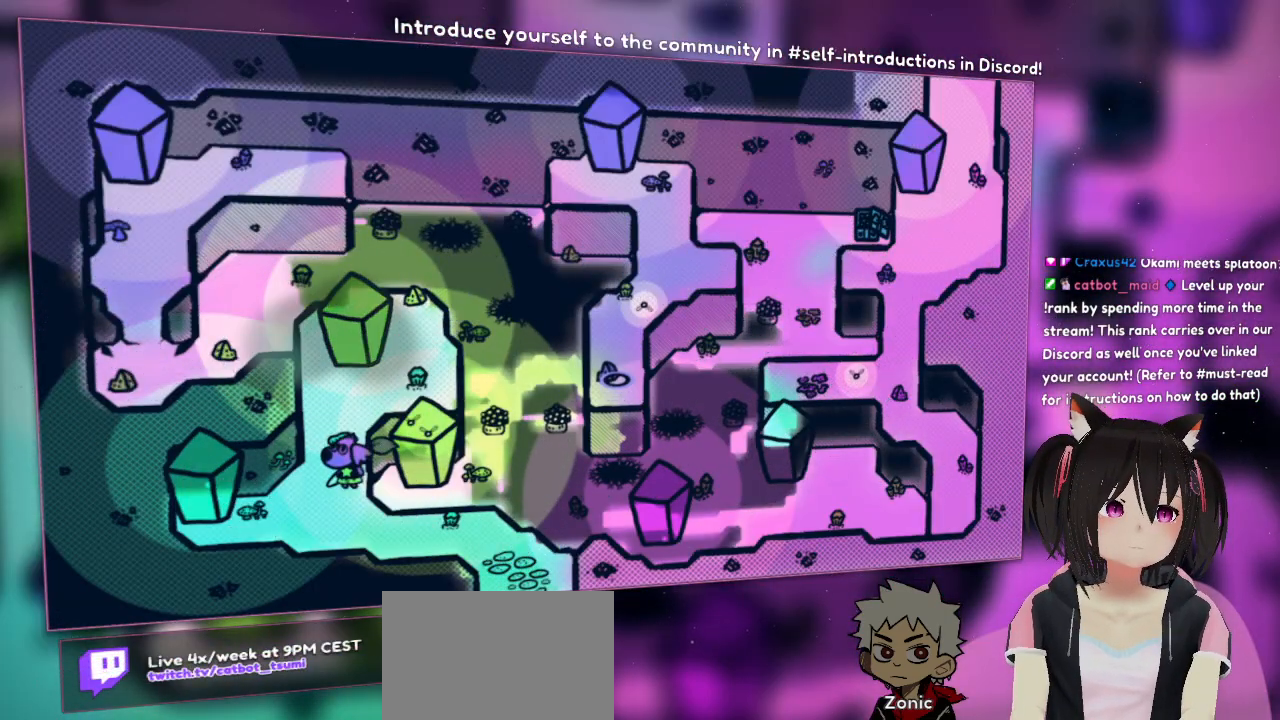
{"buttons": [], "left_stick": "up", "right_stick": "center", "events": [[100, "left_stick", "up"]]}
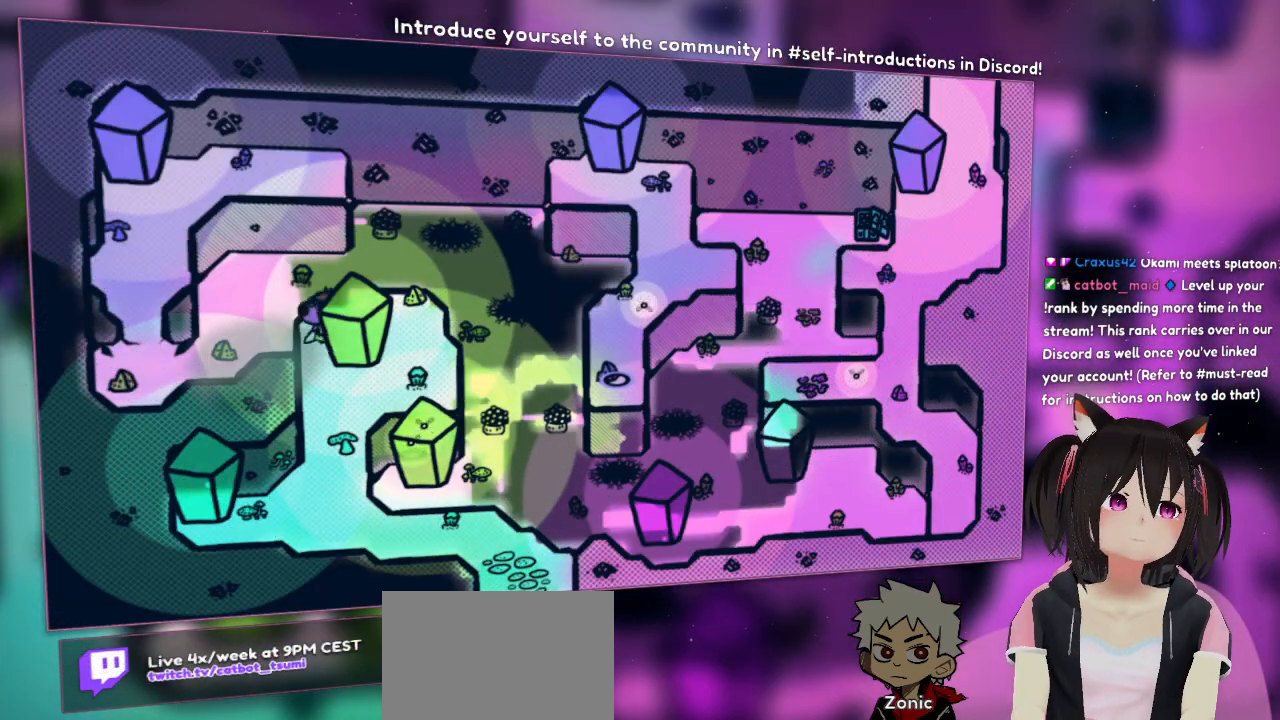
{"buttons": [], "left_stick": "center", "right_stick": "center", "events": [[117, "left_stick", "center"]]}
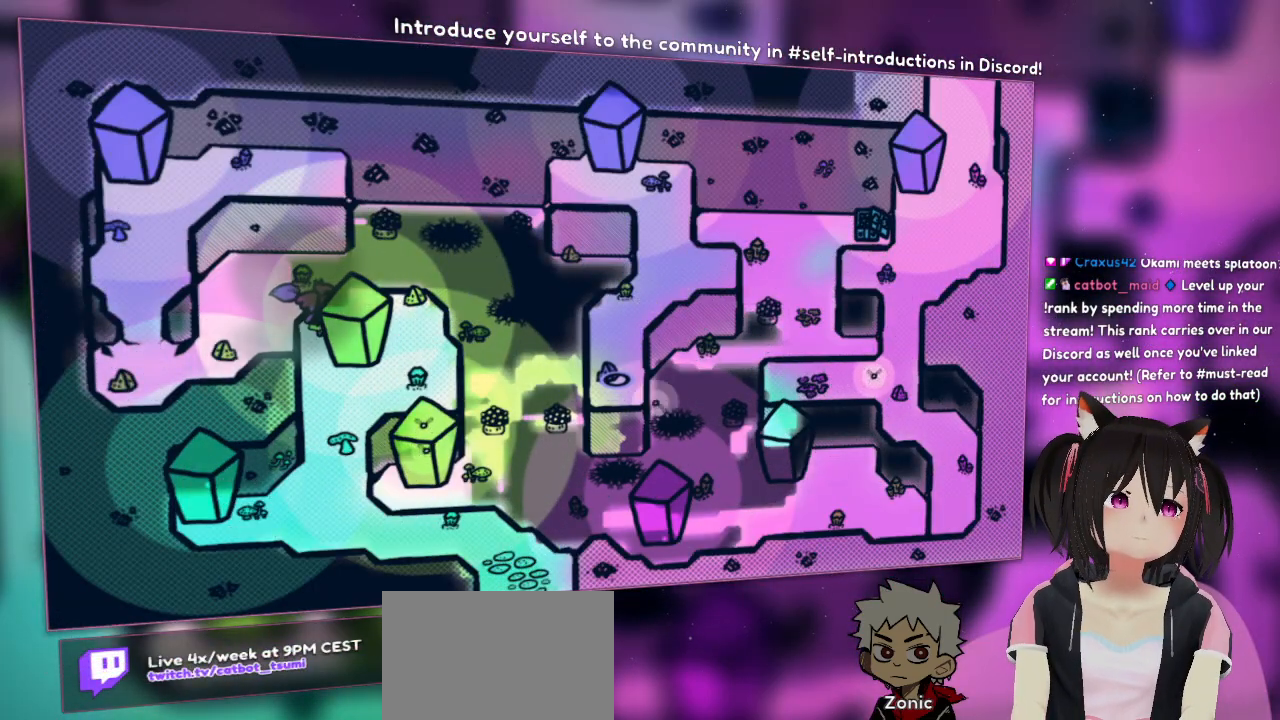
{"buttons": [], "left_stick": "down-right", "right_stick": "center", "events": [[50, "left_stick", "right"], [117, "left_stick", "down-right"], [217, "left_stick", "down"], [450, "left_stick", "down-right"]]}
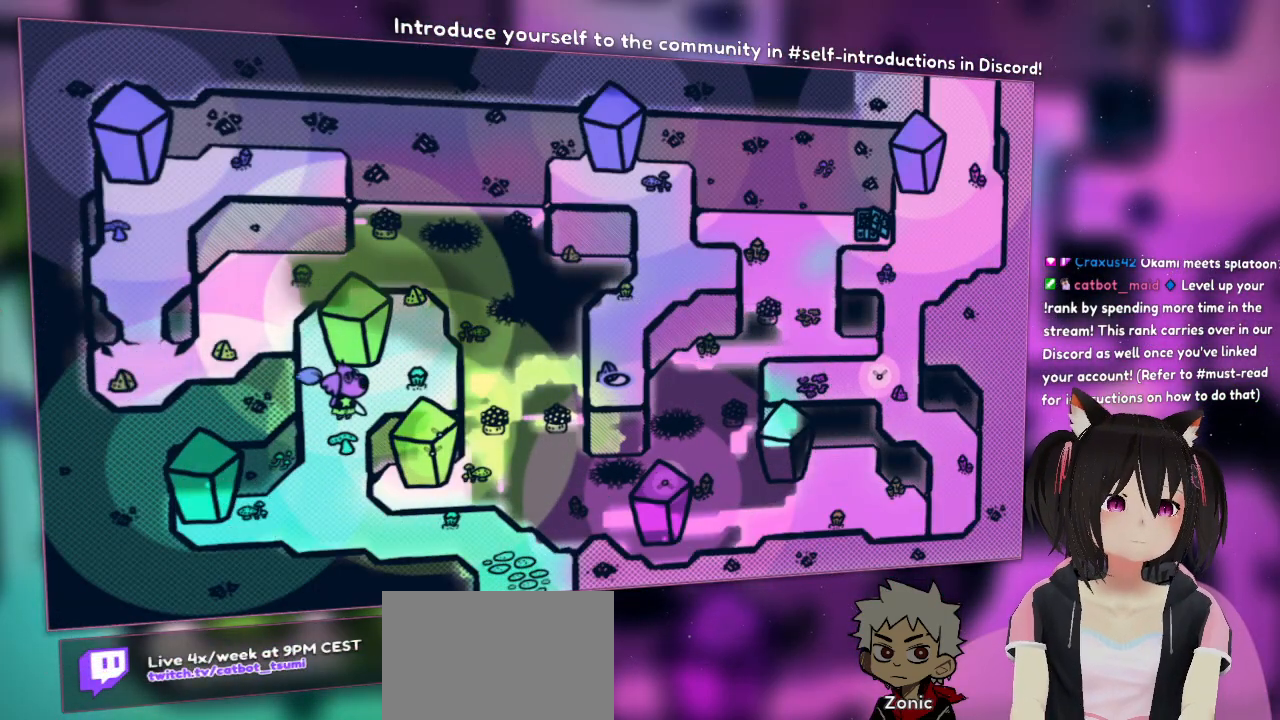
{"buttons": [], "left_stick": "center", "right_stick": "center", "events": [[17, "left_stick", "right"], [150, "right_stick", "down-left"], [217, "left_stick", "up-right"], [433, "left_stick", "center"], [467, "right_stick", "center"]]}
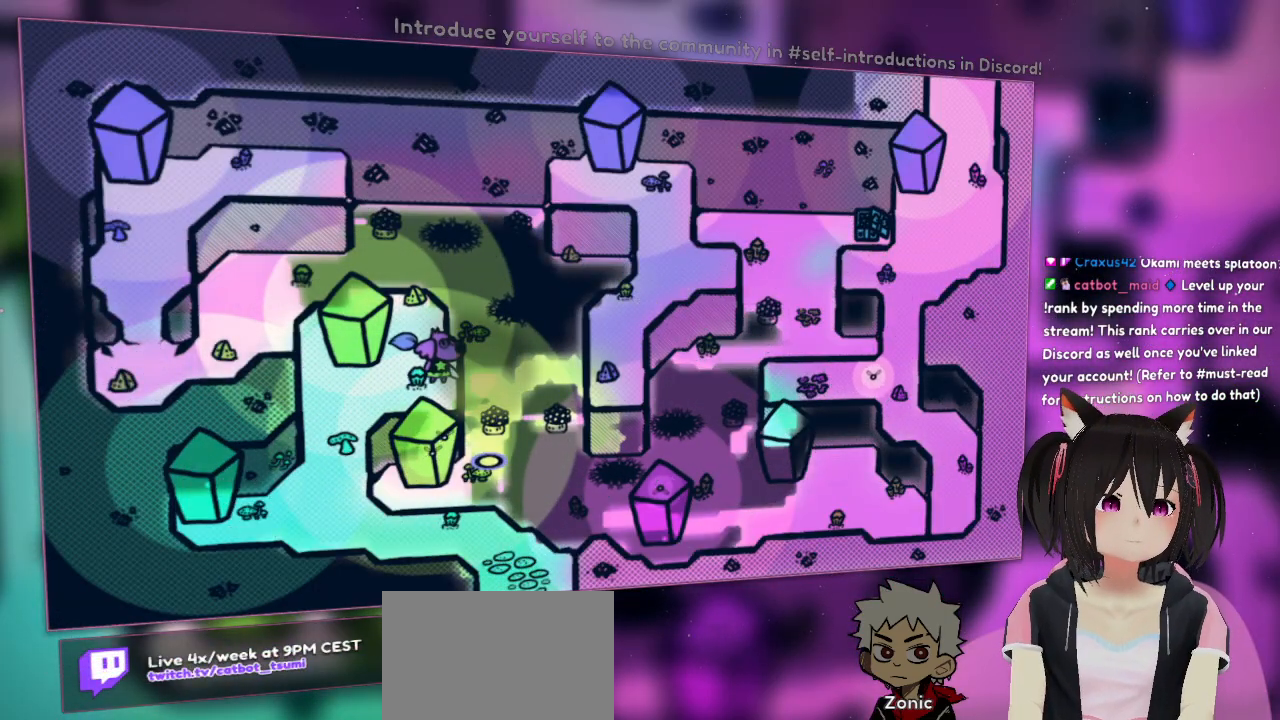
{"buttons": [], "left_stick": "center", "right_stick": "down-left", "events": [[33, "right_stick", "up"], [283, "right_stick", "center"], [417, "right_stick", "down"], [500, "right_stick", "down-left"]]}
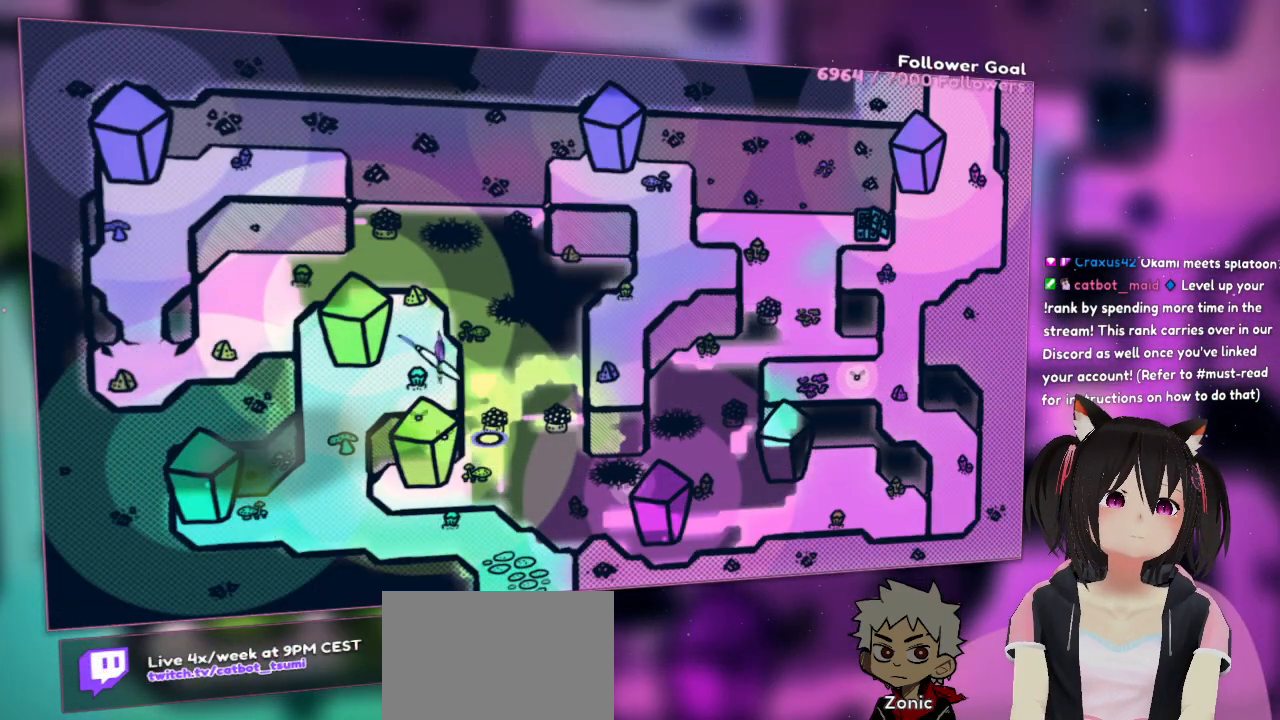
{"buttons": [], "left_stick": "down", "right_stick": "center", "events": [[83, "left_stick", "down-left"], [150, "right_stick", "center"], [500, "left_stick", "down"]]}
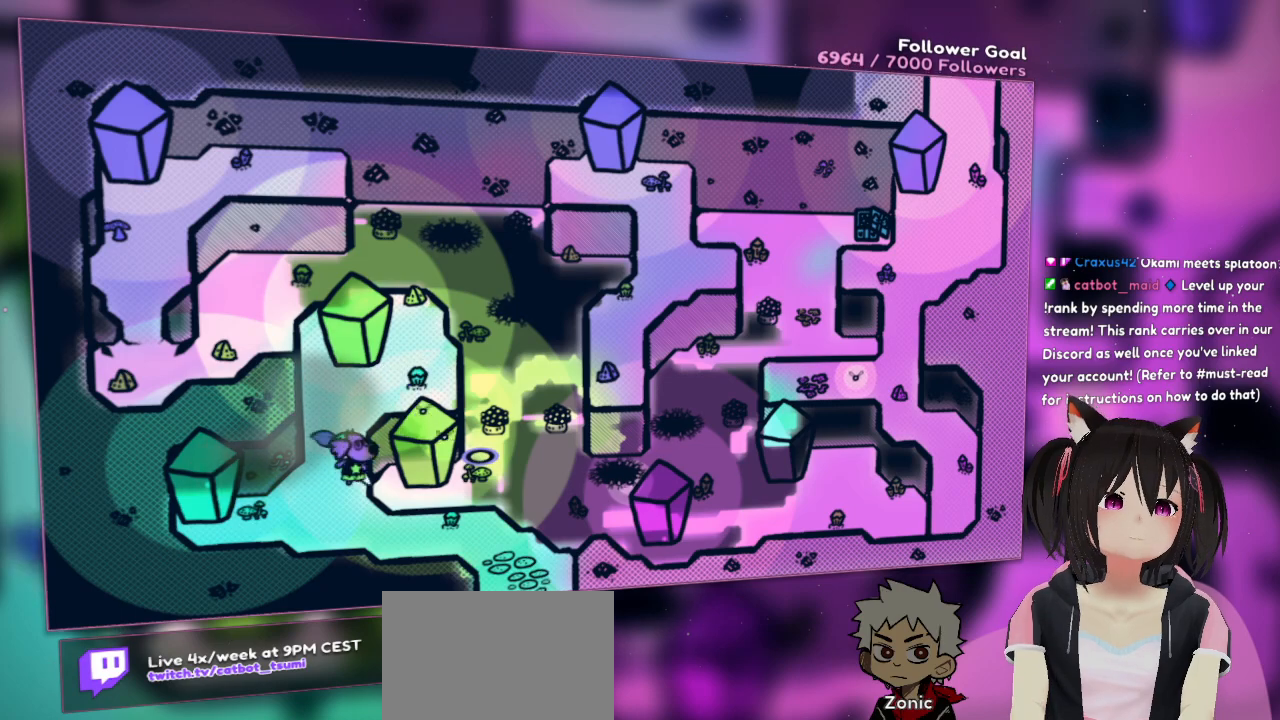
{"buttons": [], "left_stick": "down-right", "right_stick": "center", "events": [[33, "left_stick", "down-right"]]}
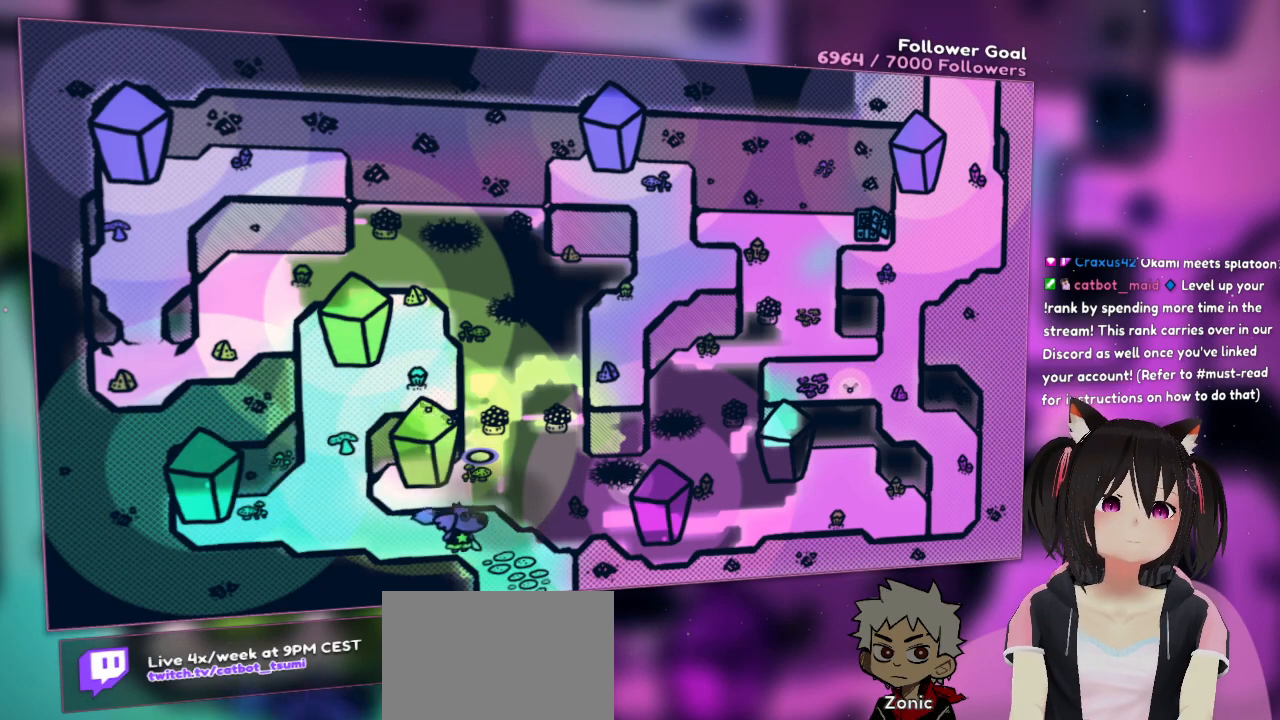
{"buttons": [], "left_stick": "down", "right_stick": "center", "events": [[367, "left_stick", "down"]]}
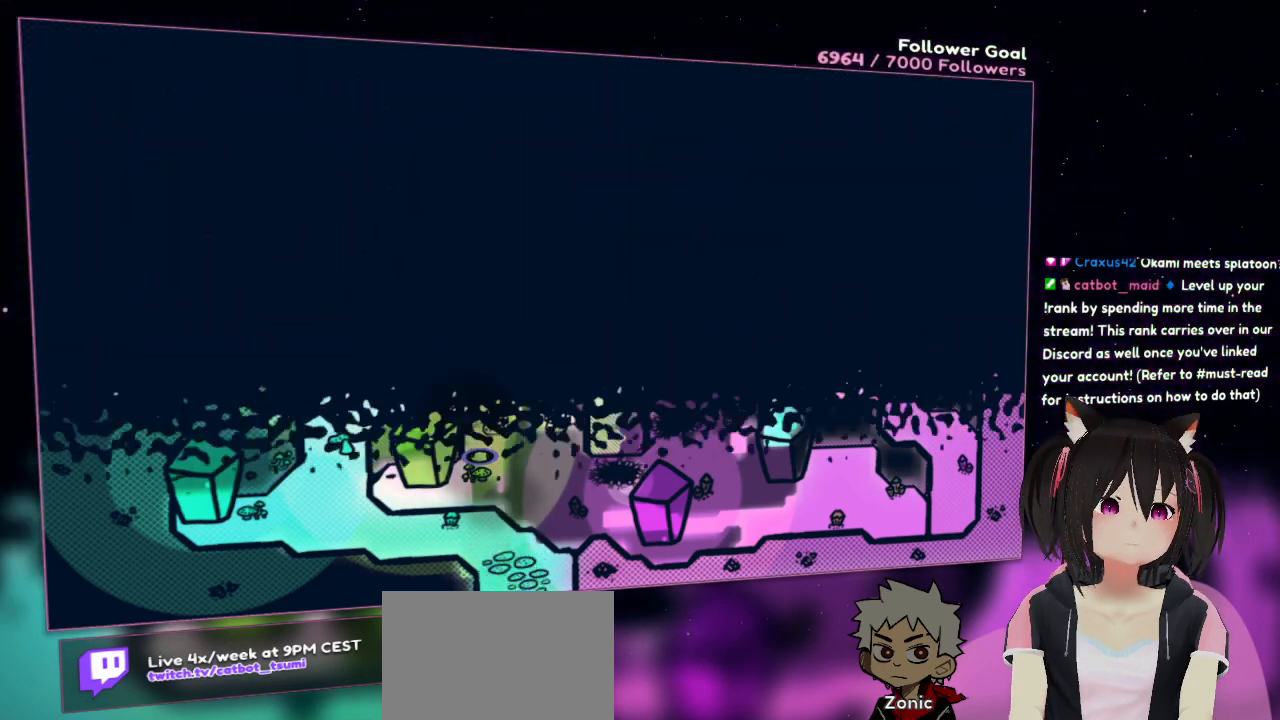
{"buttons": [], "left_stick": "down", "right_stick": "center", "events": []}
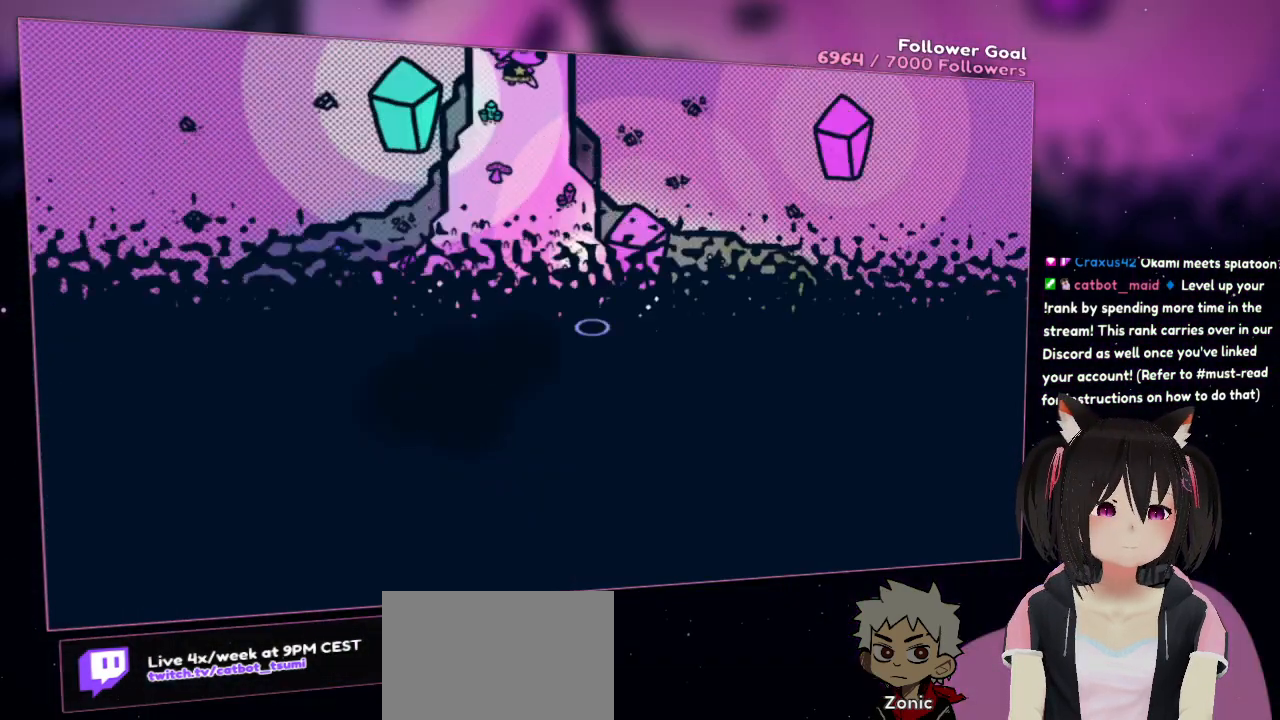
{"buttons": [], "left_stick": "down", "right_stick": "center", "events": []}
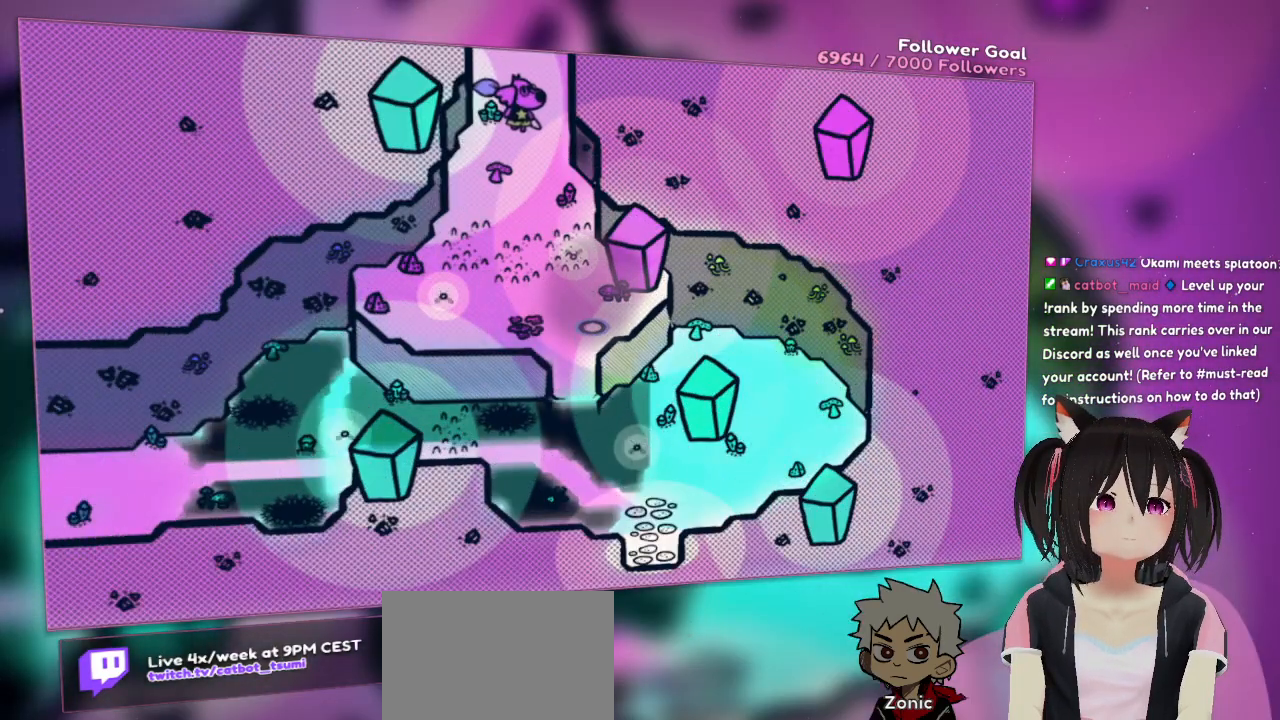
{"buttons": [], "left_stick": "center", "right_stick": "center", "events": [[100, "left_stick", "center"]]}
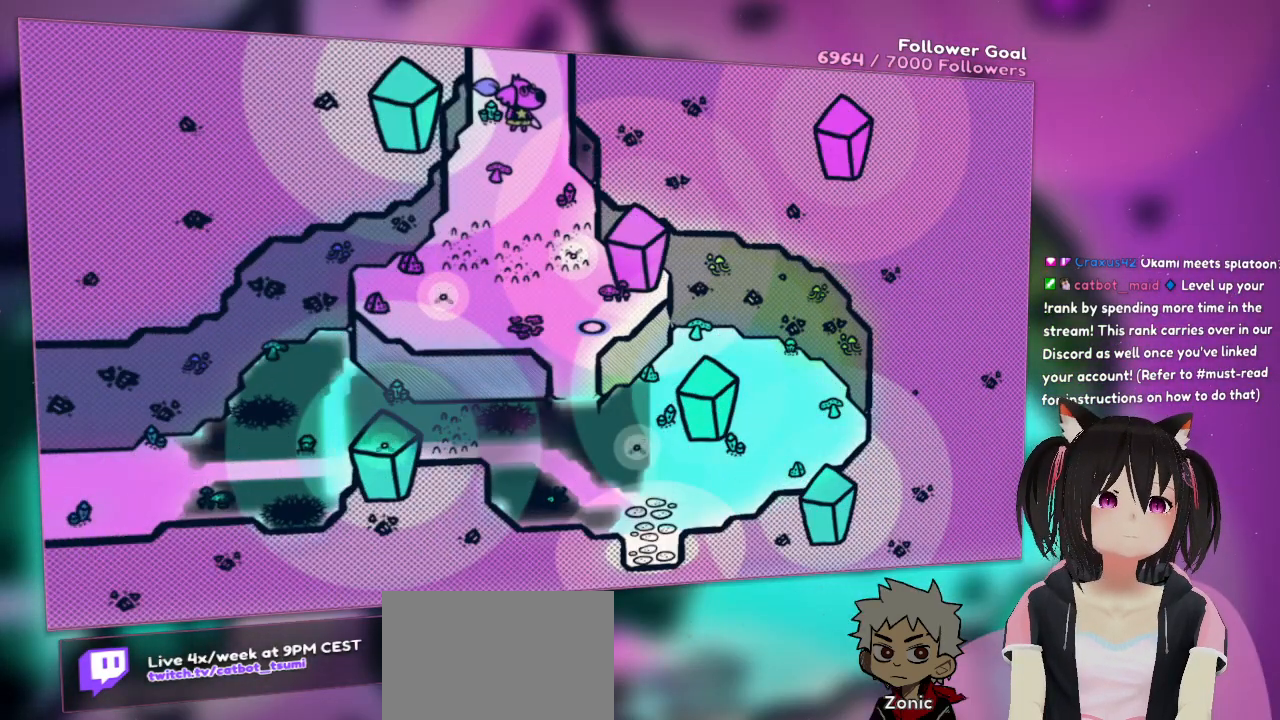
{"buttons": [], "left_stick": "down-right", "right_stick": "center", "events": [[183, "left_stick", "down"], [383, "left_stick", "down-right"]]}
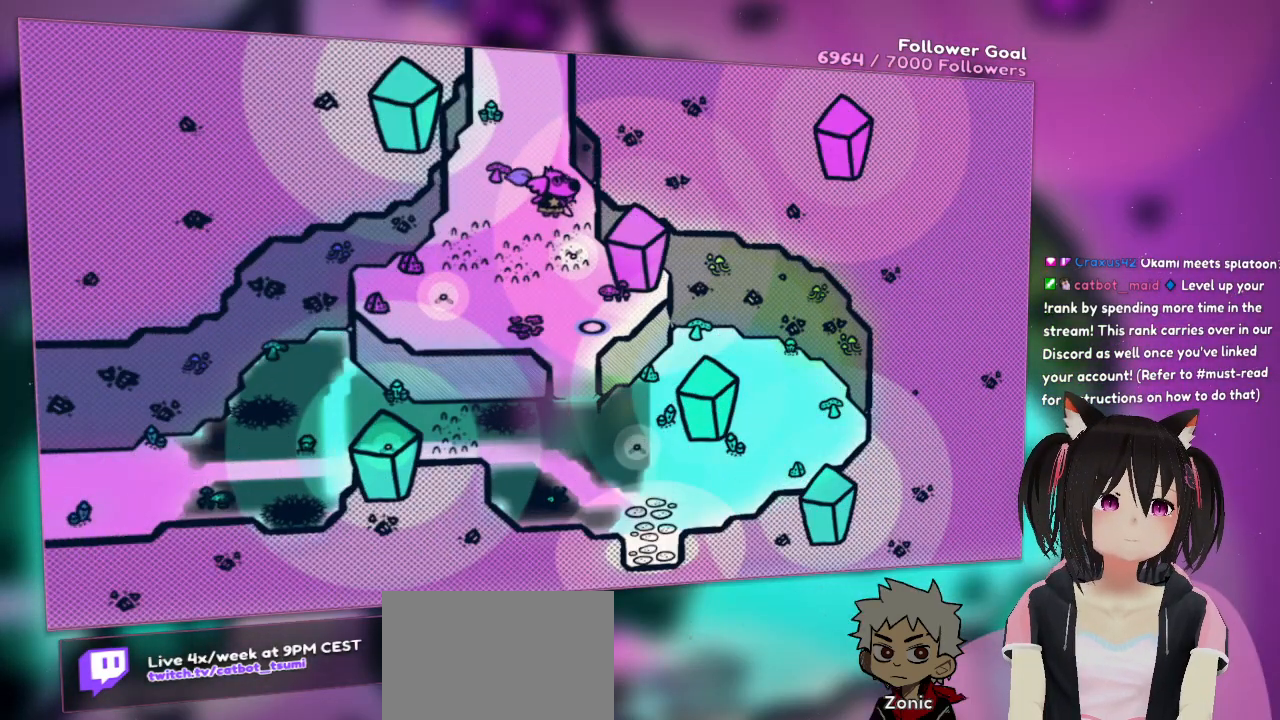
{"buttons": [], "left_stick": "down", "right_stick": "center", "events": [[317, "left_stick", "down"]]}
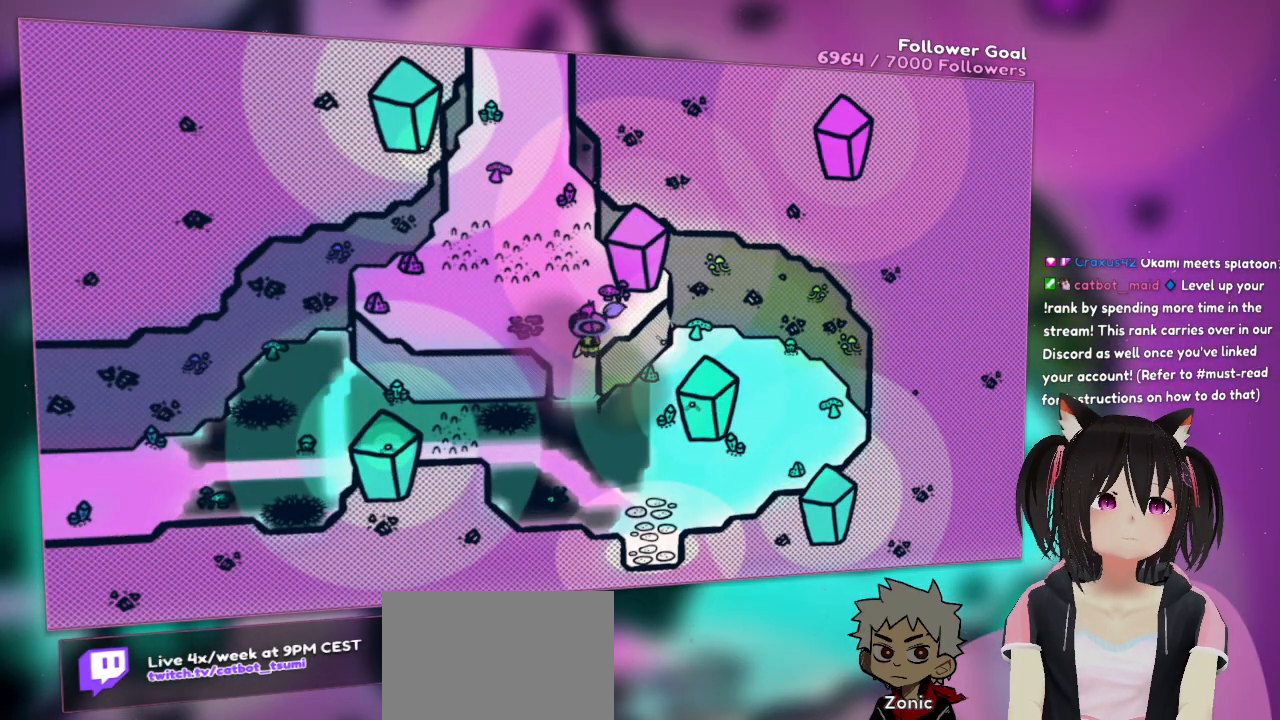
{"buttons": [], "left_stick": "up-right", "right_stick": "center", "events": [[217, "left_stick", "down-left"], [483, "left_stick", "up-right"]]}
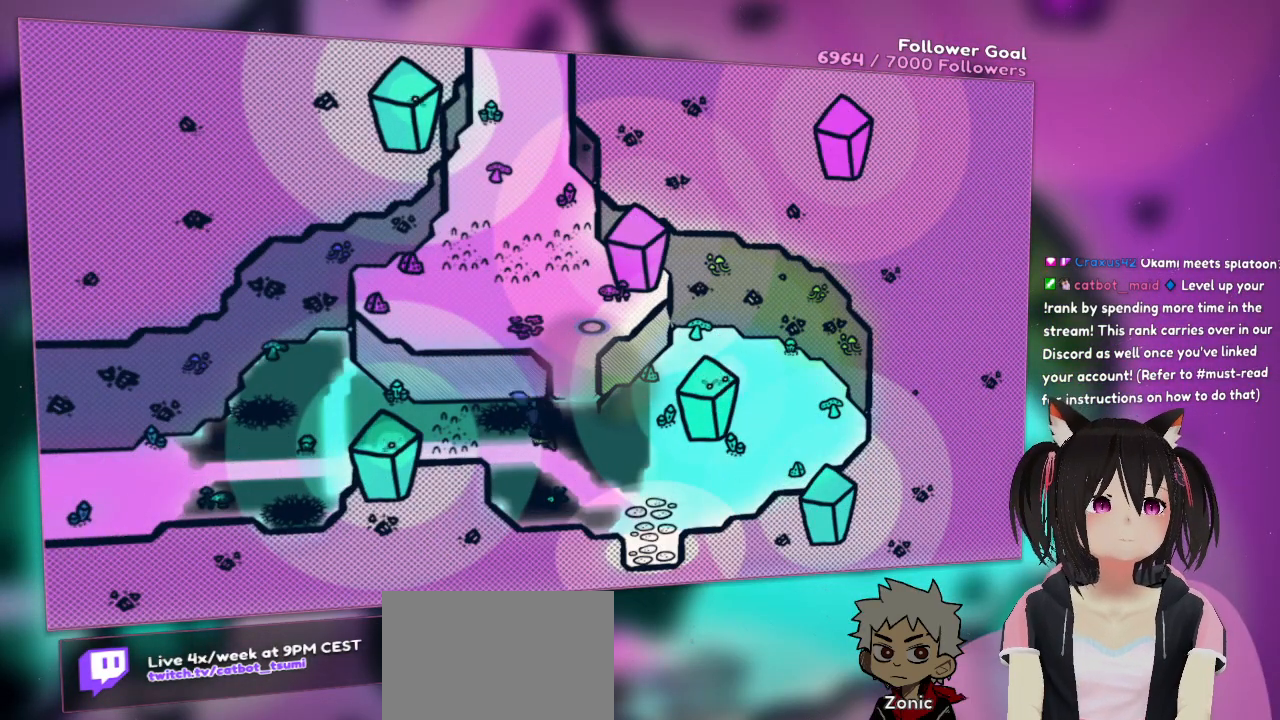
{"buttons": [], "left_stick": "up-left", "right_stick": "center", "events": [[317, "left_stick", "up"], [417, "left_stick", "up-left"]]}
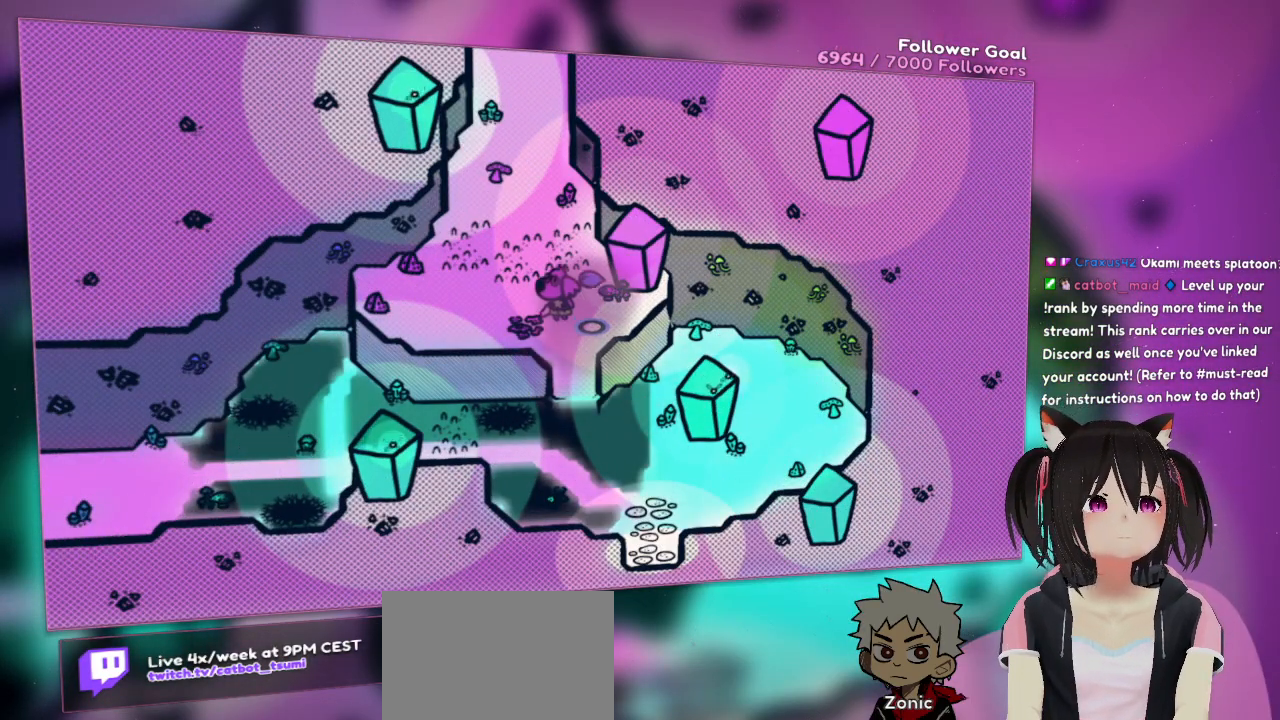
{"buttons": [], "left_stick": "up-left", "right_stick": "center", "events": []}
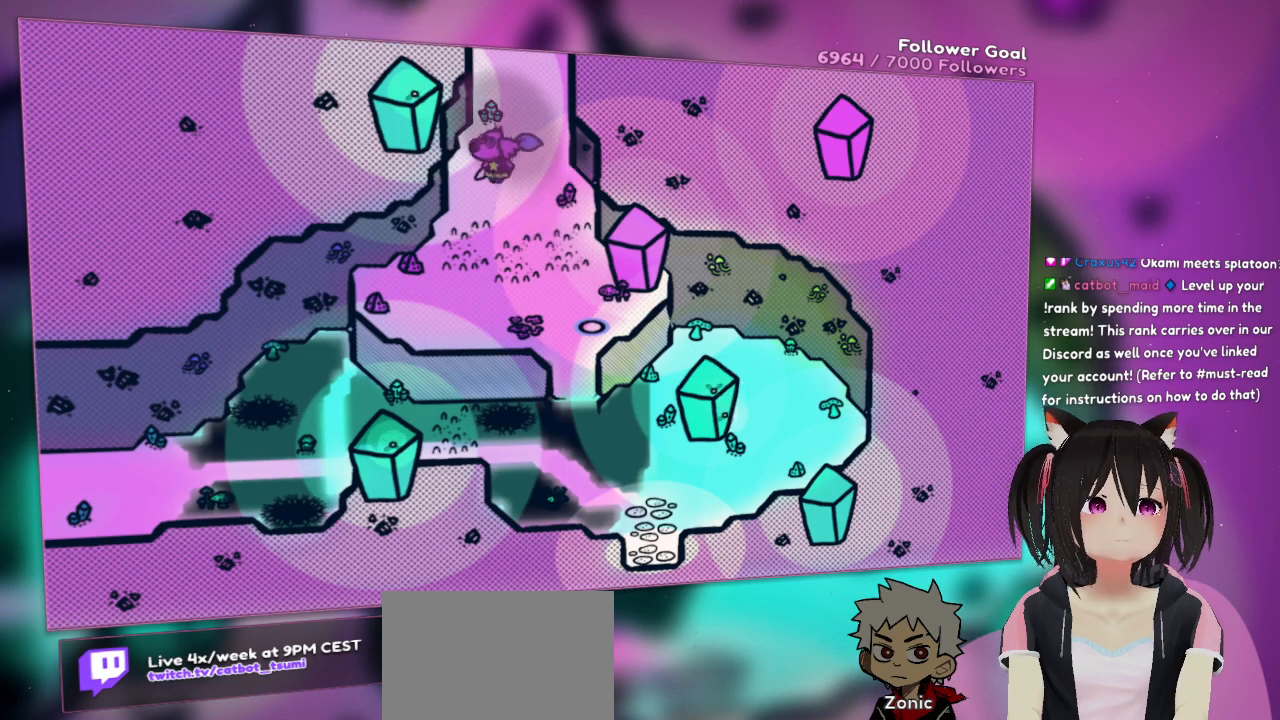
{"buttons": [], "left_stick": "up", "right_stick": "center", "events": [[50, "left_stick", "up"]]}
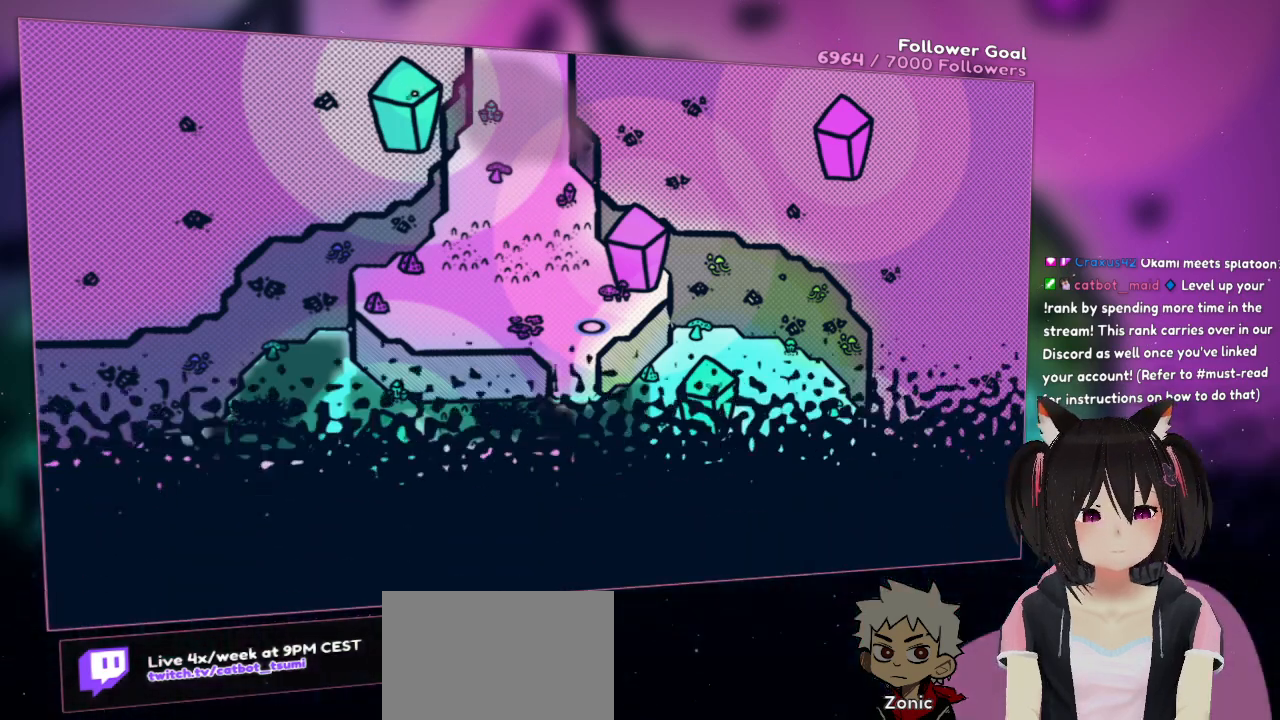
{"buttons": [], "left_stick": "center", "right_stick": "center", "events": [[300, "left_stick", "center"]]}
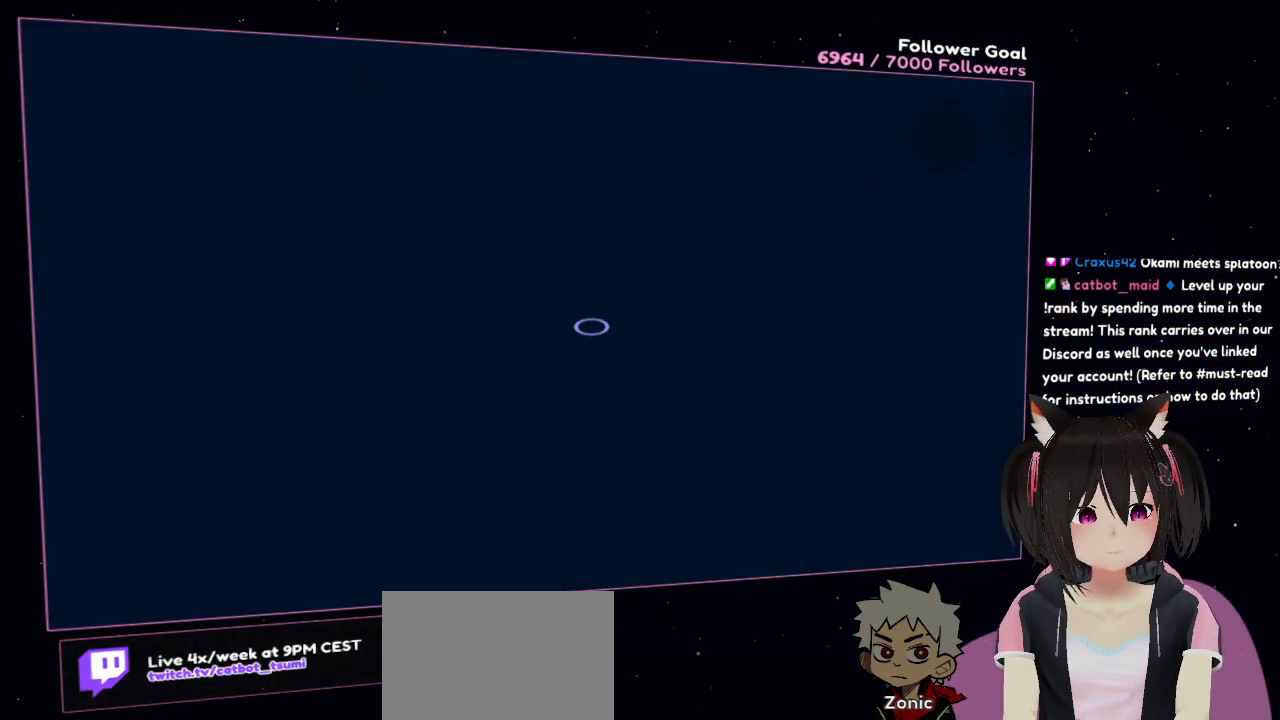
{"buttons": [], "left_stick": "center", "right_stick": "center", "events": []}